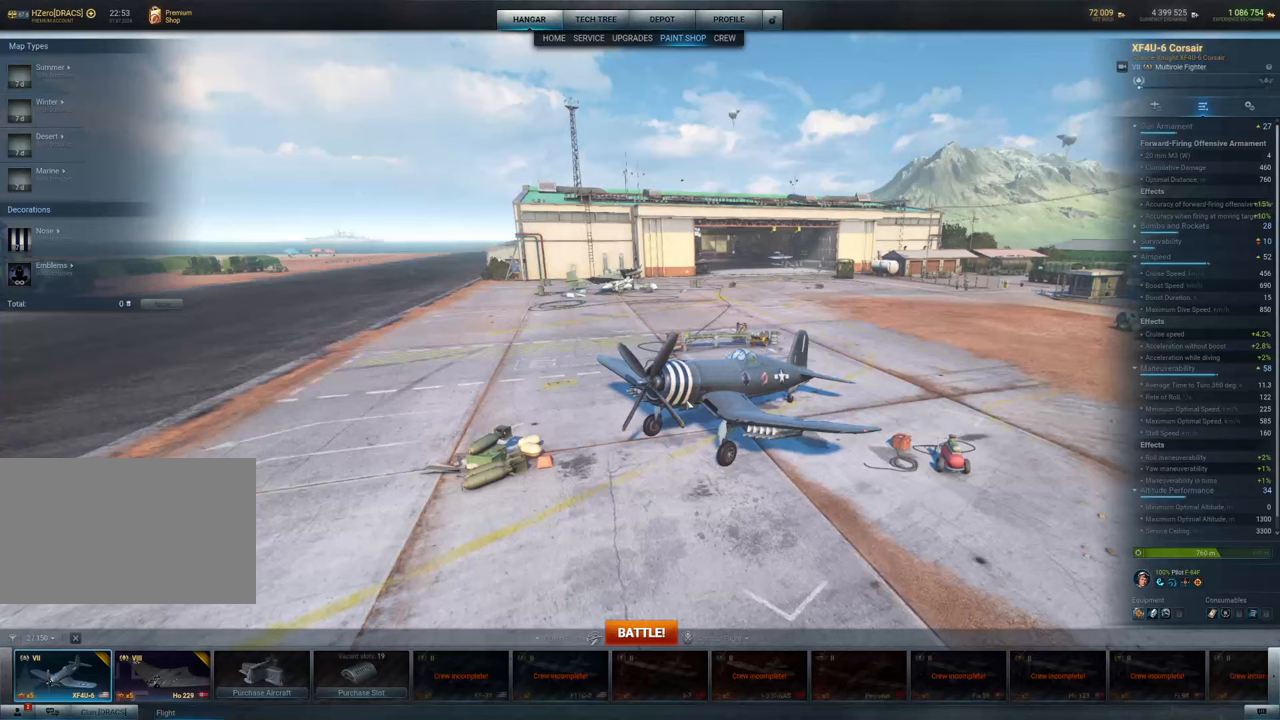
Gameplay with keyboard and mouse; each line is a JSON object with the keys and mouse buttons held at the frame after it. "events" lists presses ("down") and releases ("up") of "1", "2", "3", "4", "5", "a", "alt", "c", "caps_lock", "ctrl", "d", "e", "f", "g", "q", "r", "s", "shift", "space", "t", "tab", "v", "w", "x", "z", "mouse_left", "mouse_wheel" and "mouse_right" between this image and that frame as [ms after this image, input, new state], when the widget could be followed in between. "mouse_left", "mouse_wheel", "mouse_right" = the "left", "wheel", "right" buttons of the "mouse" list. No other keys are recorded. "wheel" means that the mouse wheel is clicked or scrolled. "mouse_move" is the direction in which the mouse moves at that frame (one of eight, or "still"), when it could be read.
{"keys": [], "mouse": [], "mouse_move": "still", "events": []}
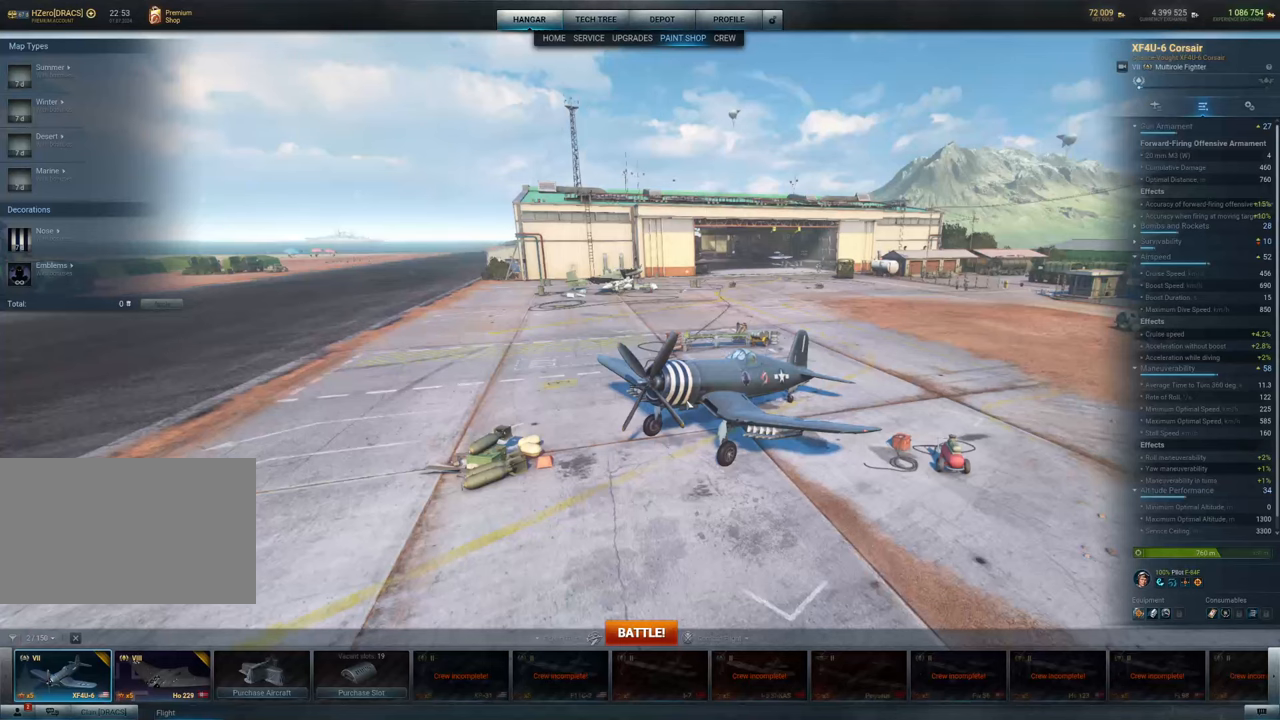
{"keys": [], "mouse": [], "mouse_move": "still", "events": []}
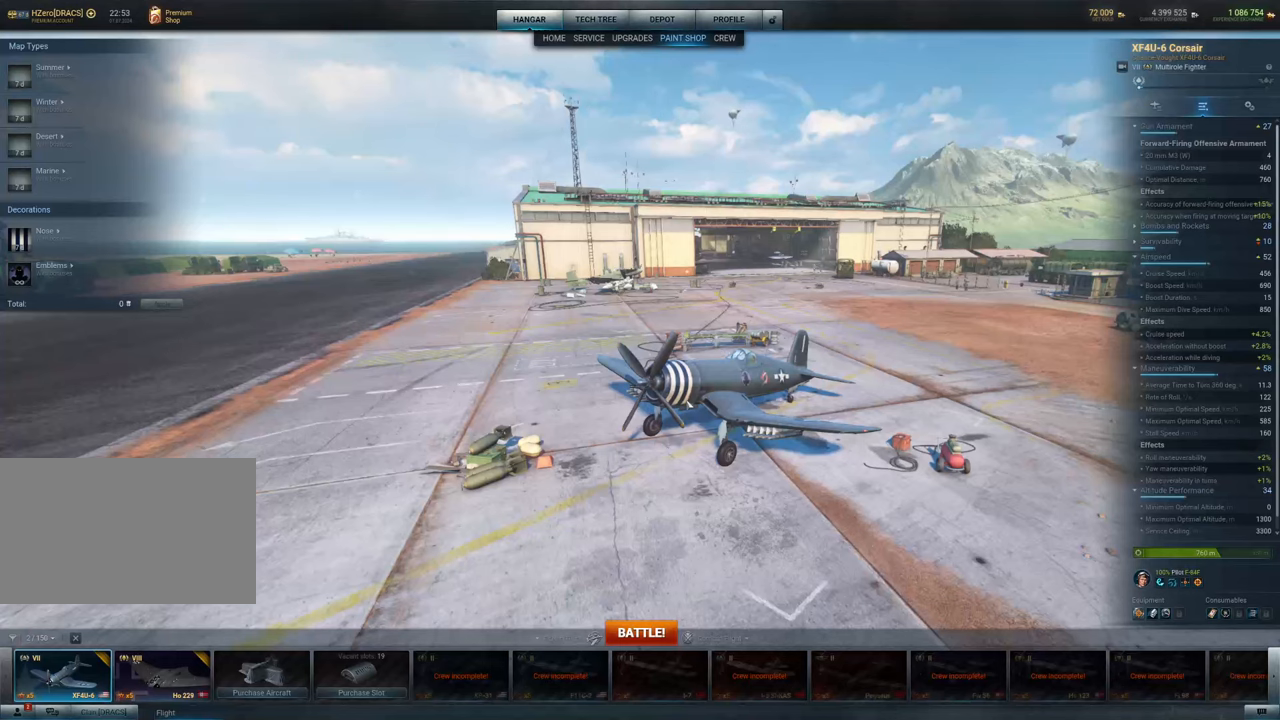
{"keys": [], "mouse": [], "mouse_move": "still", "events": []}
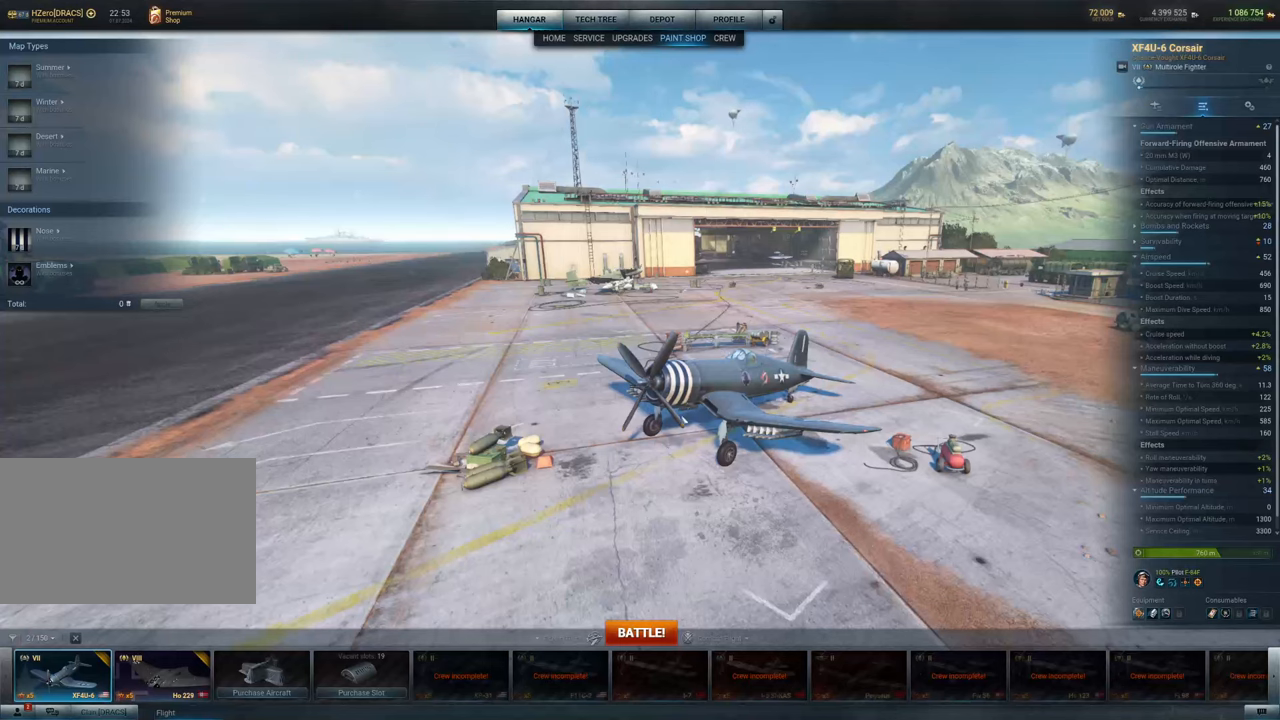
{"keys": [], "mouse": [], "mouse_move": "still", "events": []}
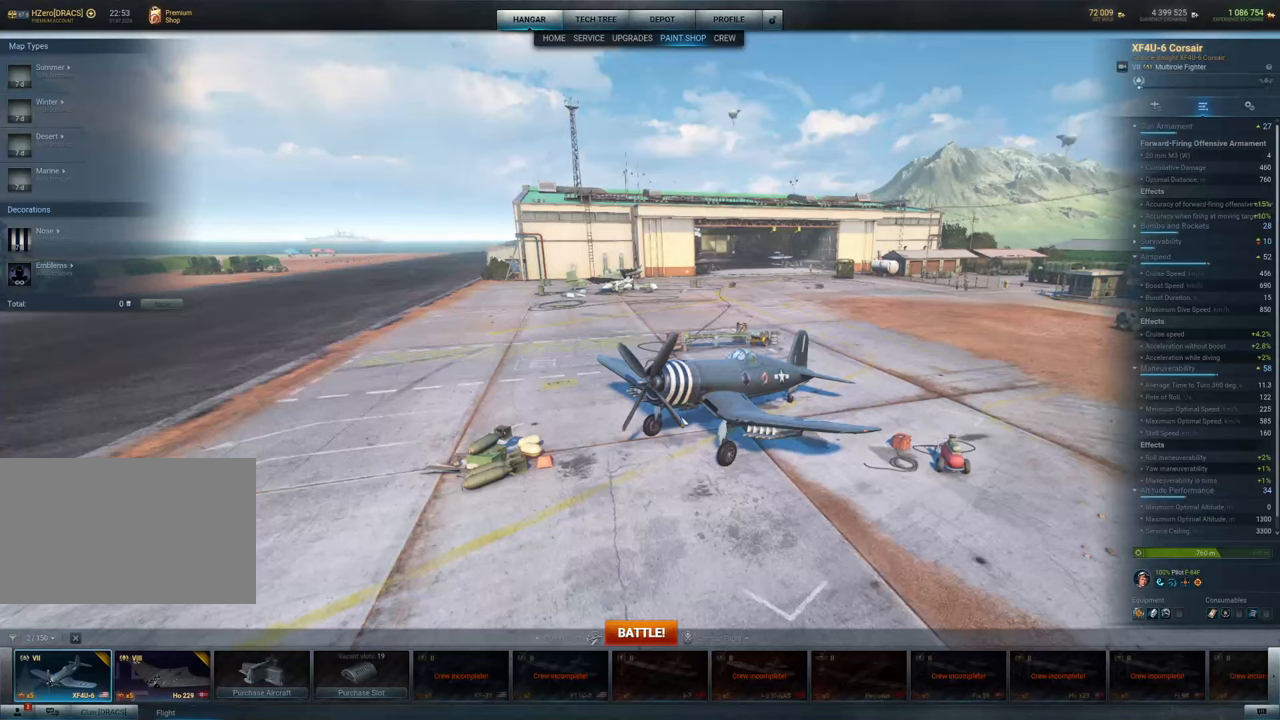
{"keys": [], "mouse": [], "mouse_move": "still", "events": []}
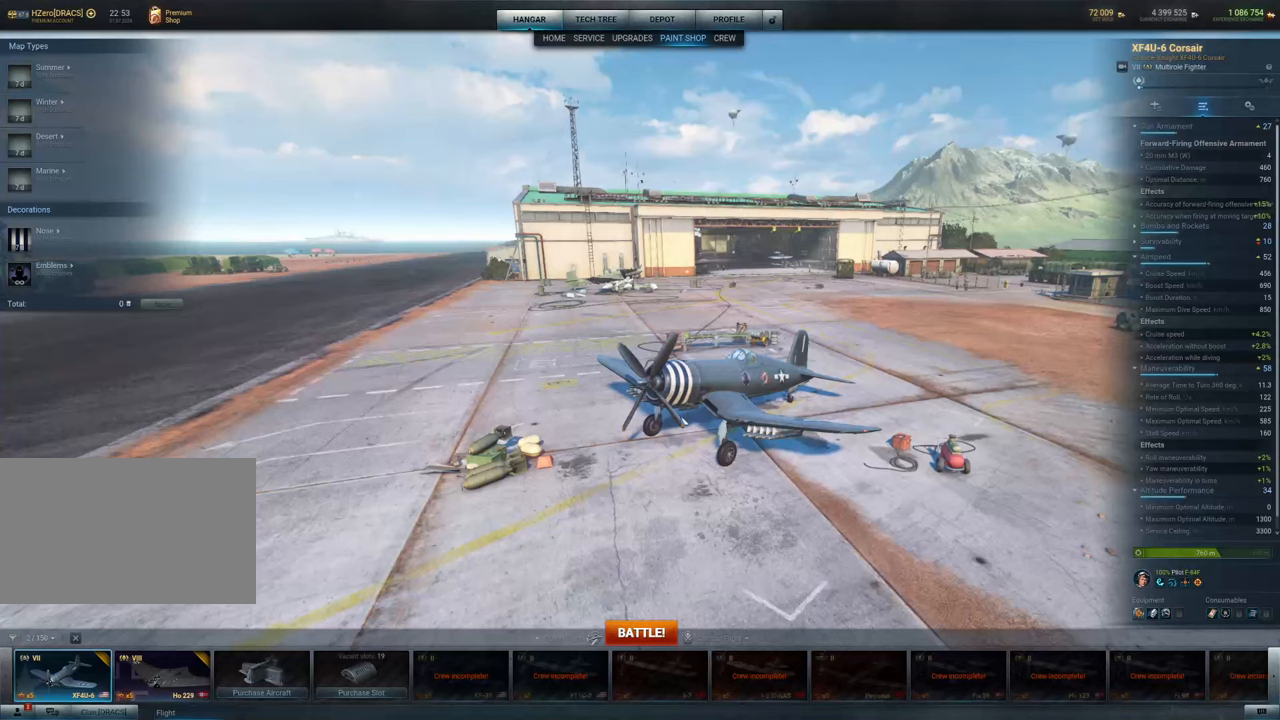
{"keys": [], "mouse": [], "mouse_move": "still", "events": []}
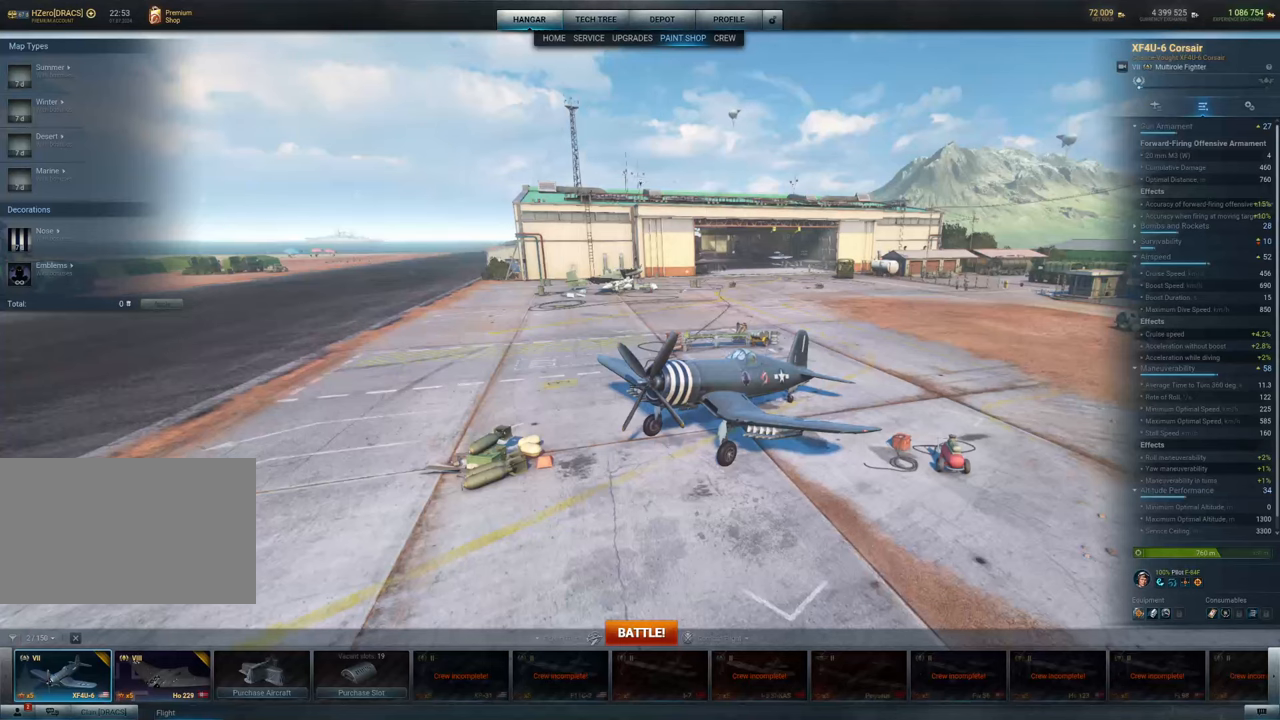
{"keys": [], "mouse": [], "mouse_move": "left", "events": []}
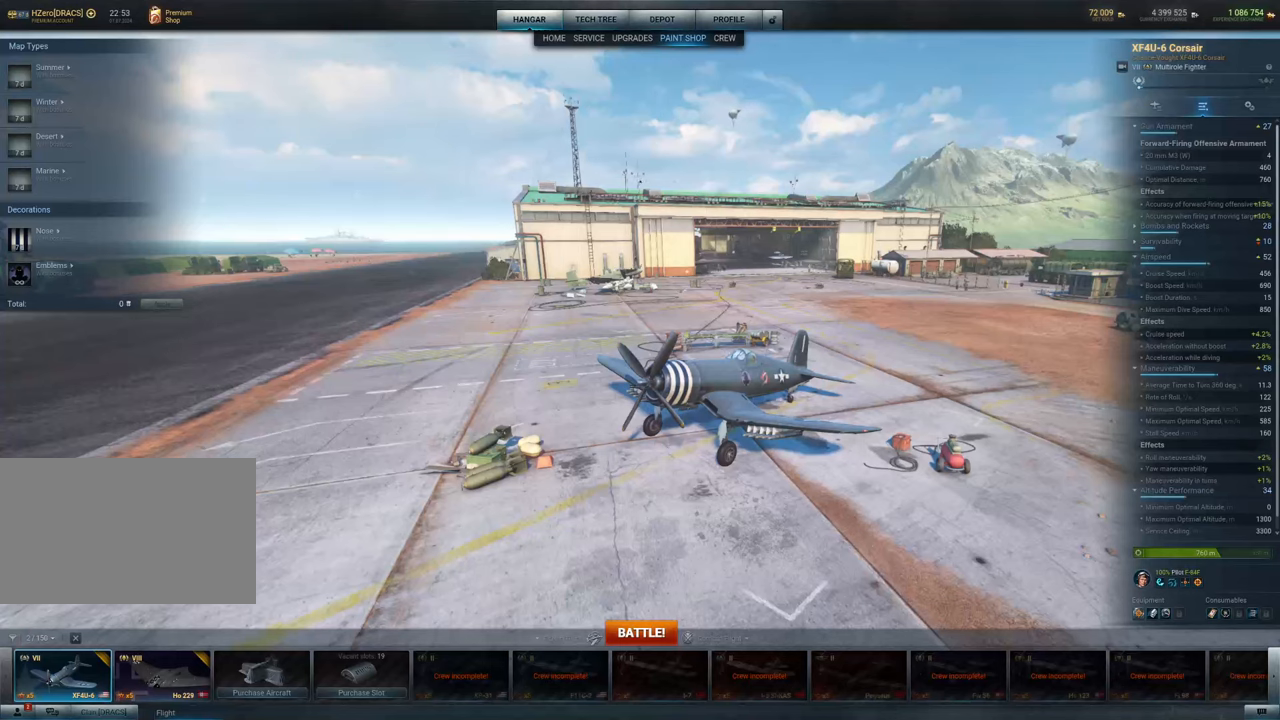
{"keys": [], "mouse": [], "mouse_move": "still", "events": []}
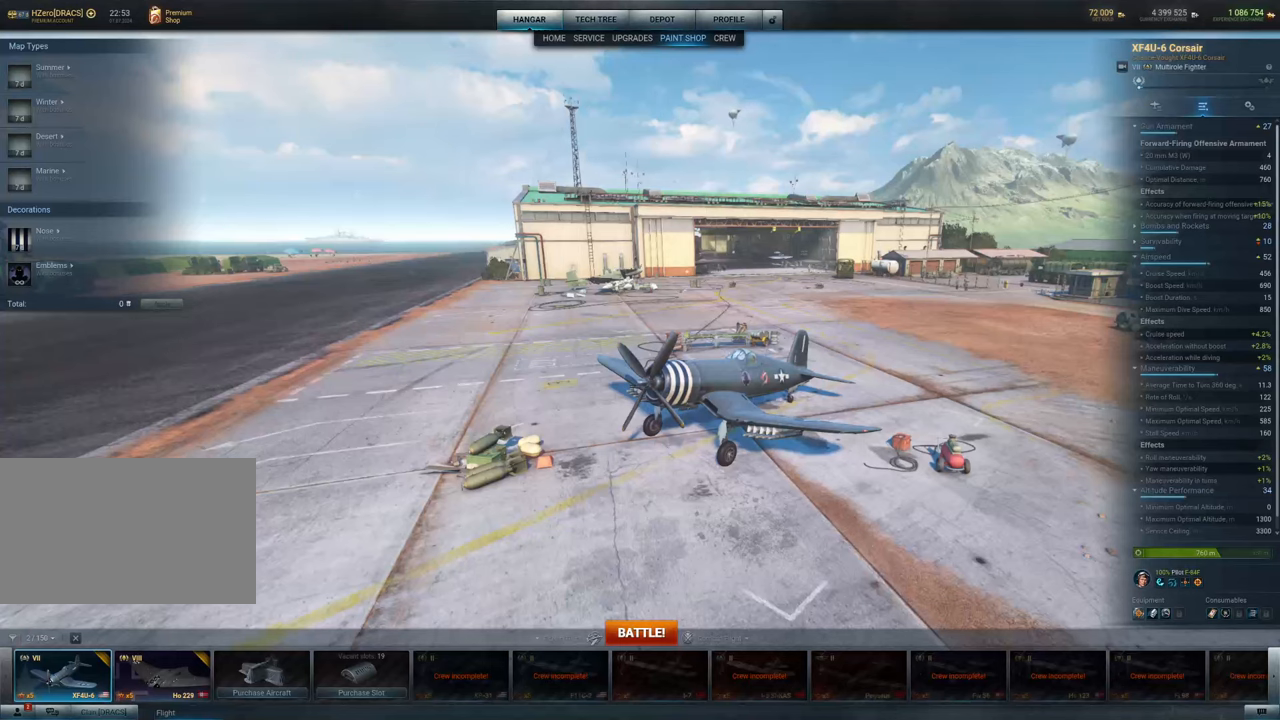
{"keys": [], "mouse": [], "mouse_move": "still", "events": []}
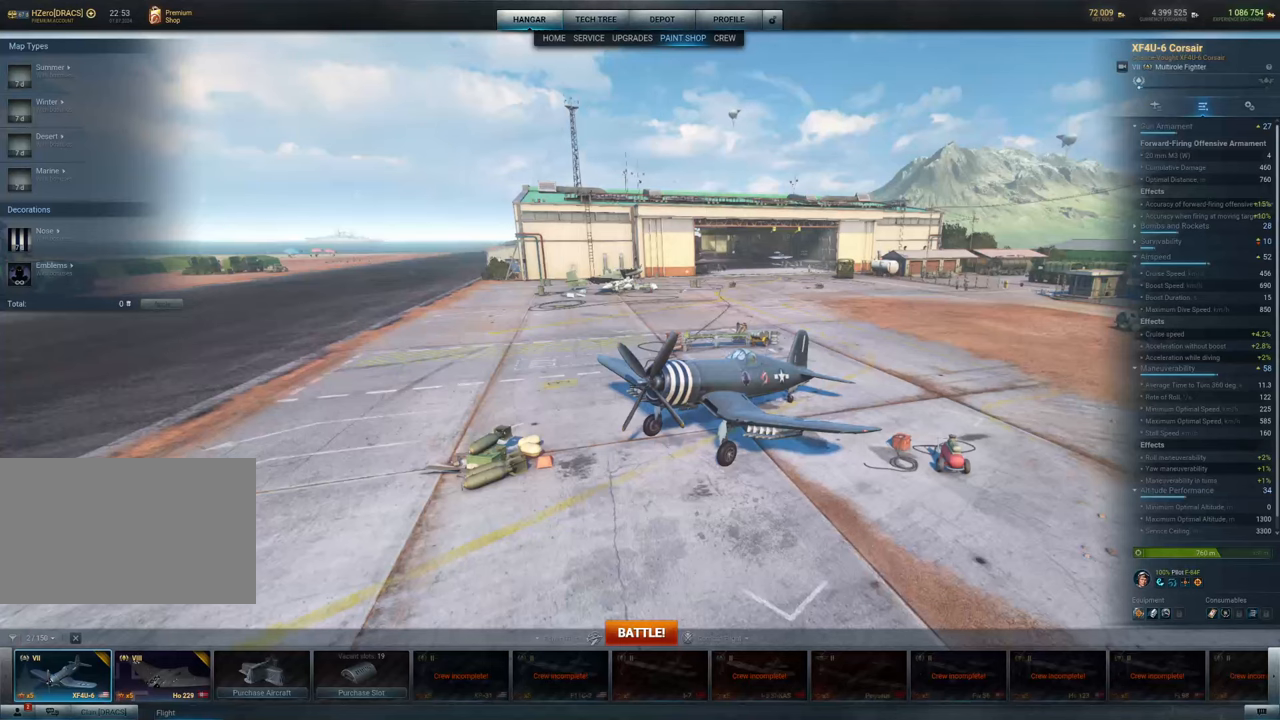
{"keys": [], "mouse": [], "mouse_move": "up-right", "events": []}
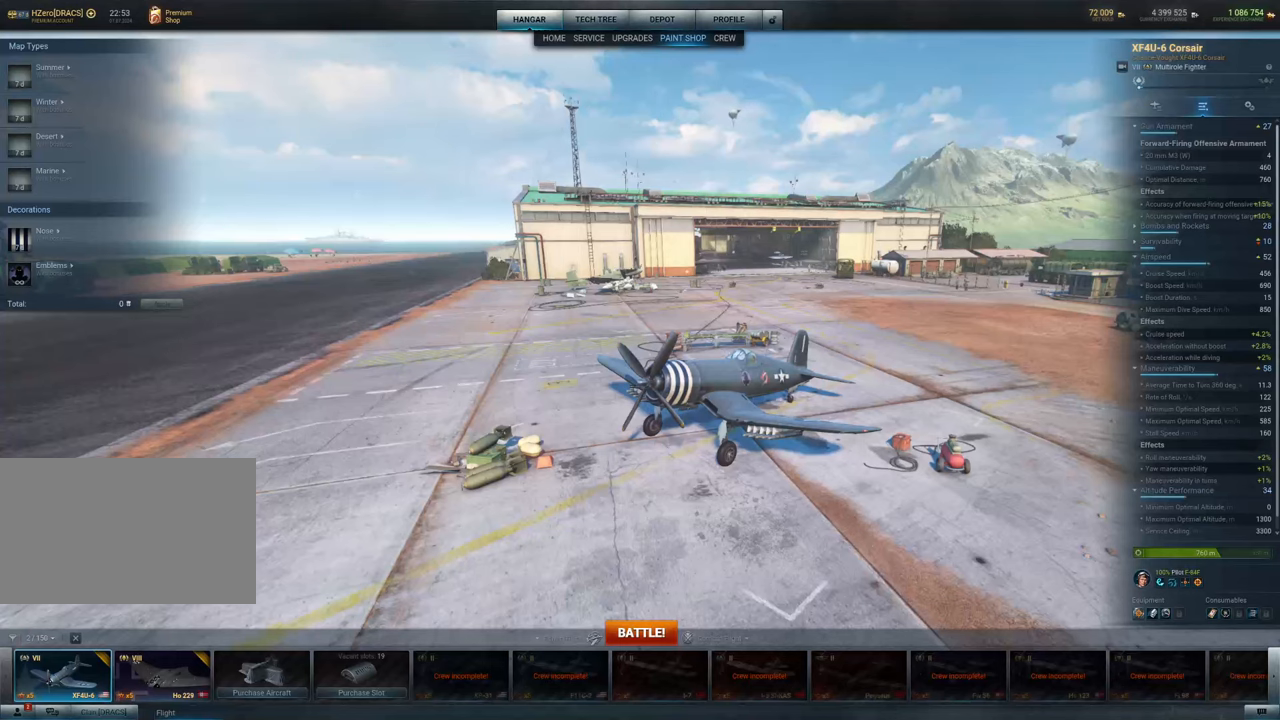
{"keys": [], "mouse": [], "mouse_move": "still", "events": [[83, "mouse_left", "down"], [217, "mouse_left", "up"]]}
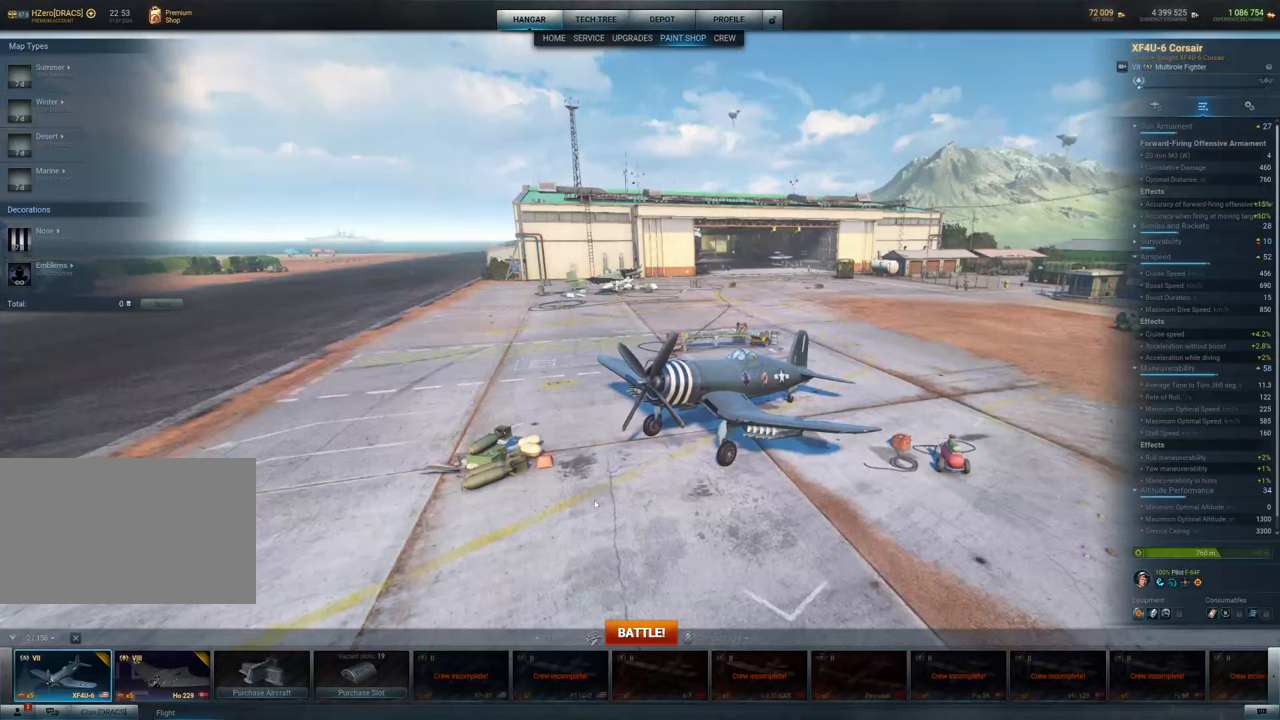
{"keys": [], "mouse": [], "mouse_move": "still", "events": []}
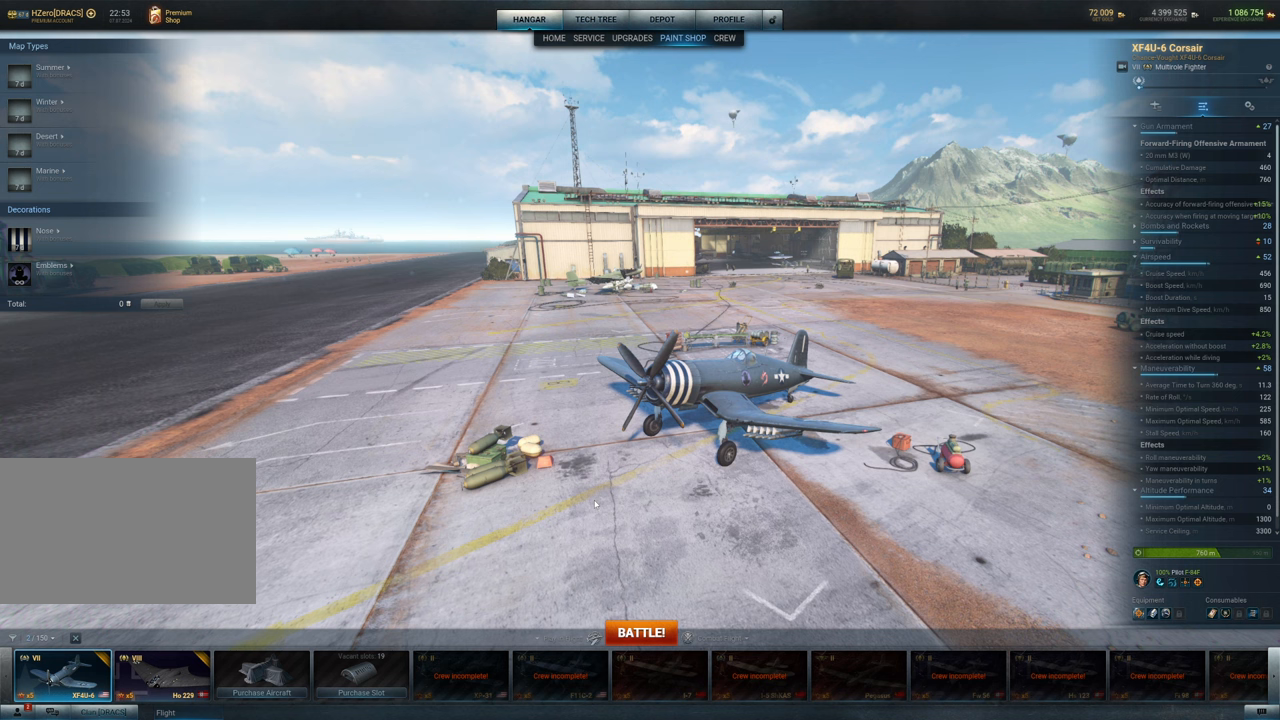
{"keys": [], "mouse": [], "mouse_move": "still", "events": []}
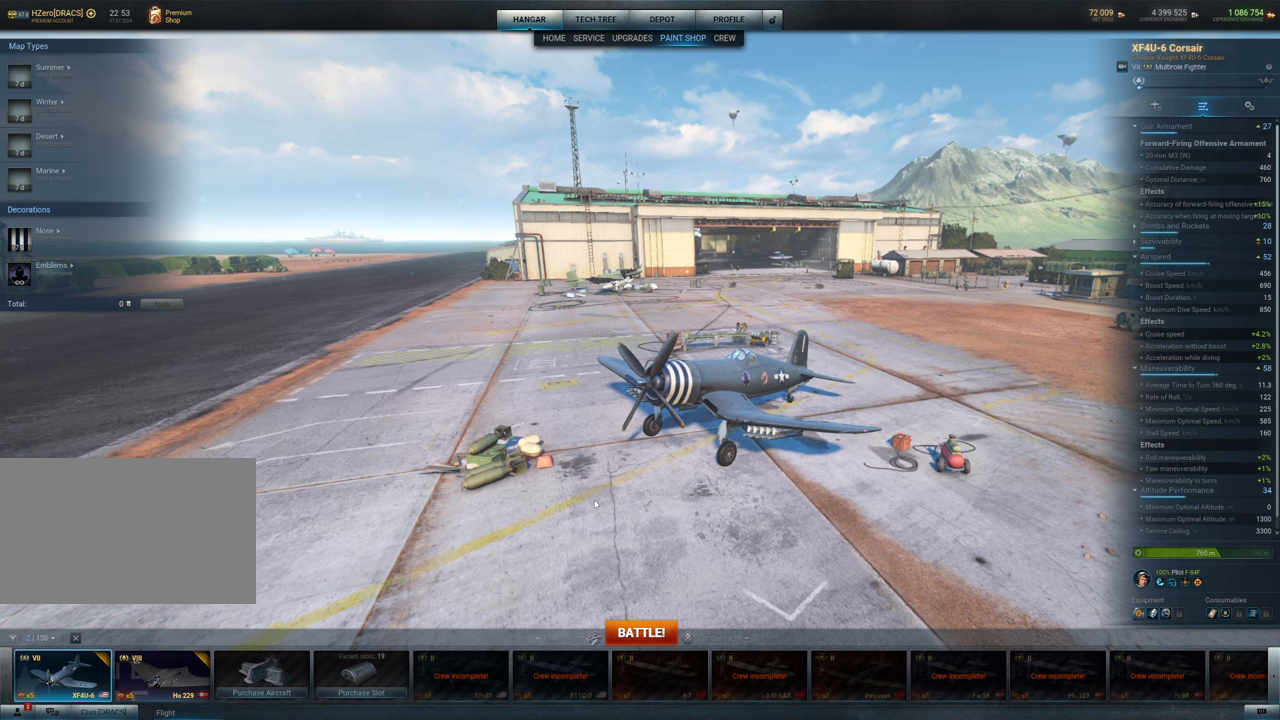
{"keys": [], "mouse": [], "mouse_move": "still", "events": []}
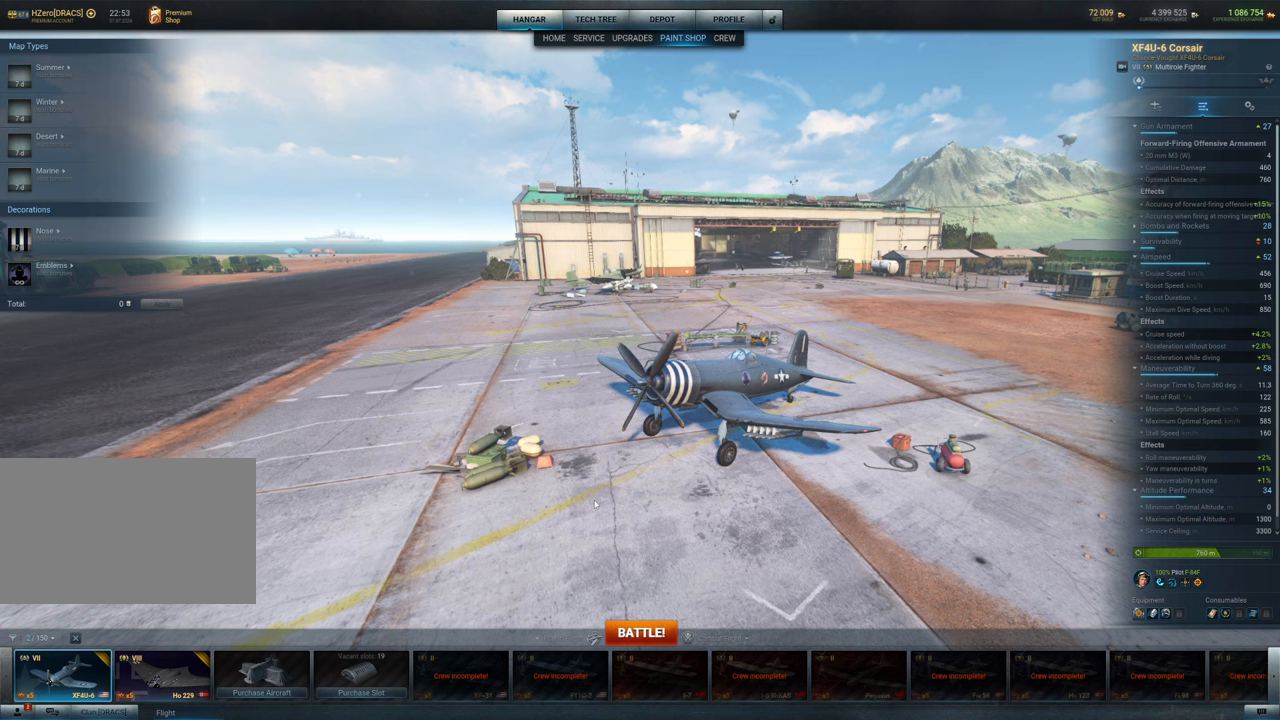
{"keys": [], "mouse": [], "mouse_move": "still", "events": []}
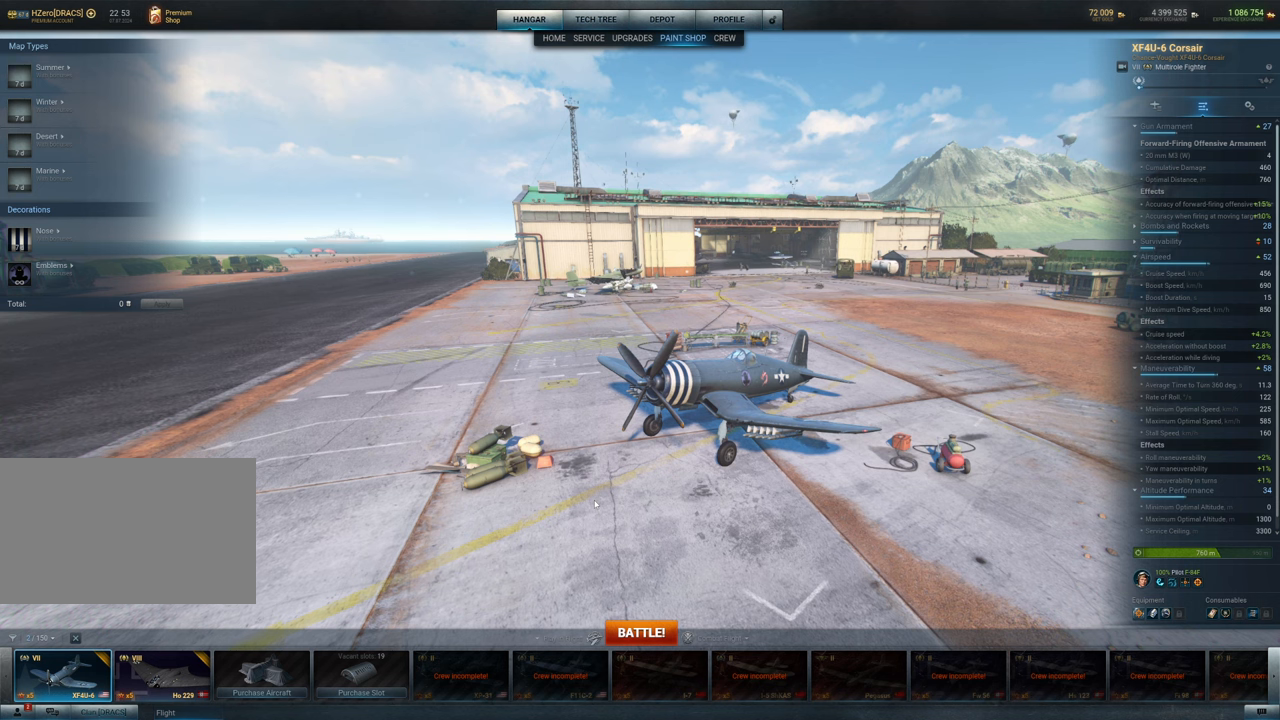
{"keys": [], "mouse": [], "mouse_move": "still", "events": []}
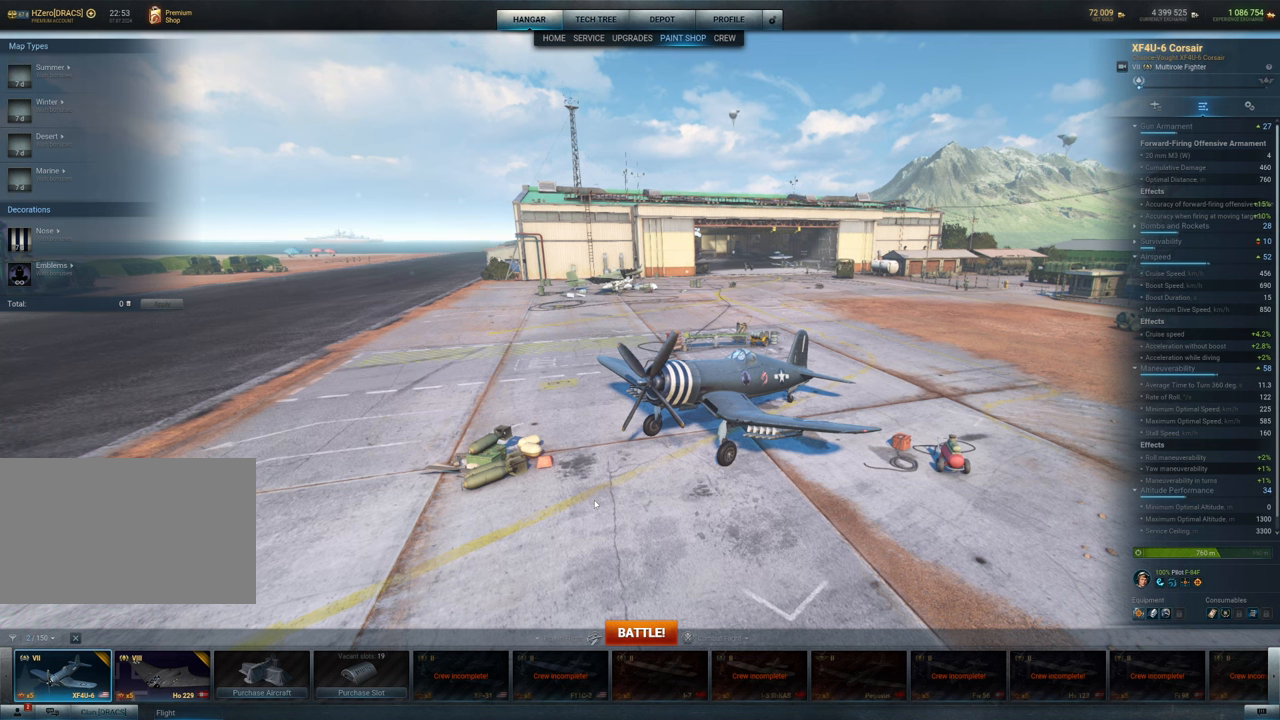
{"keys": [], "mouse": [], "mouse_move": "still", "events": []}
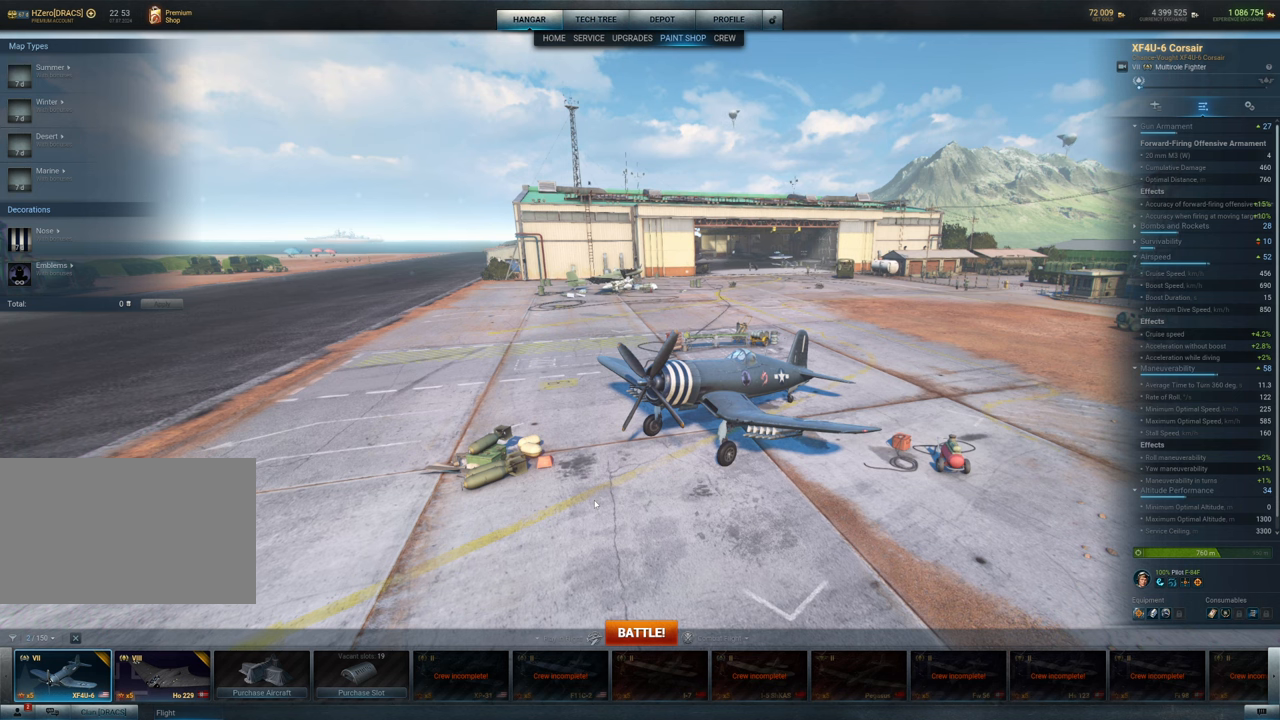
{"keys": [], "mouse": [], "mouse_move": "still", "events": []}
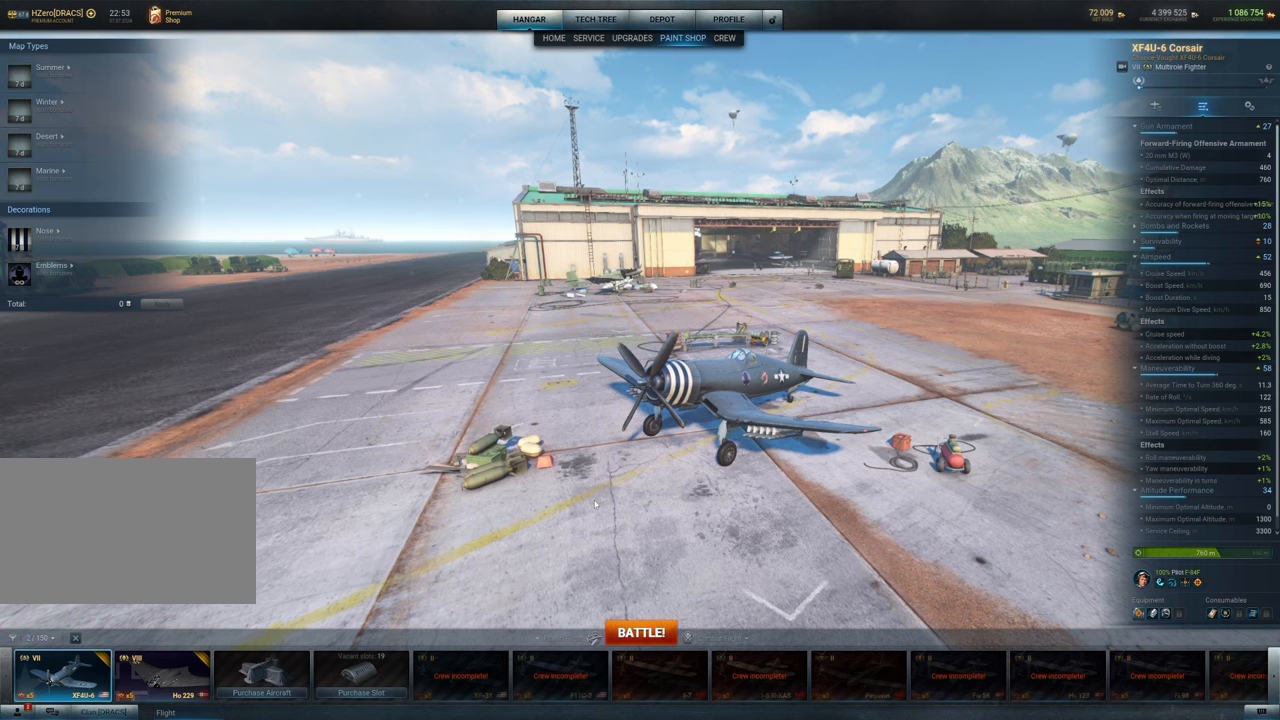
{"keys": [], "mouse": [], "mouse_move": "still", "events": []}
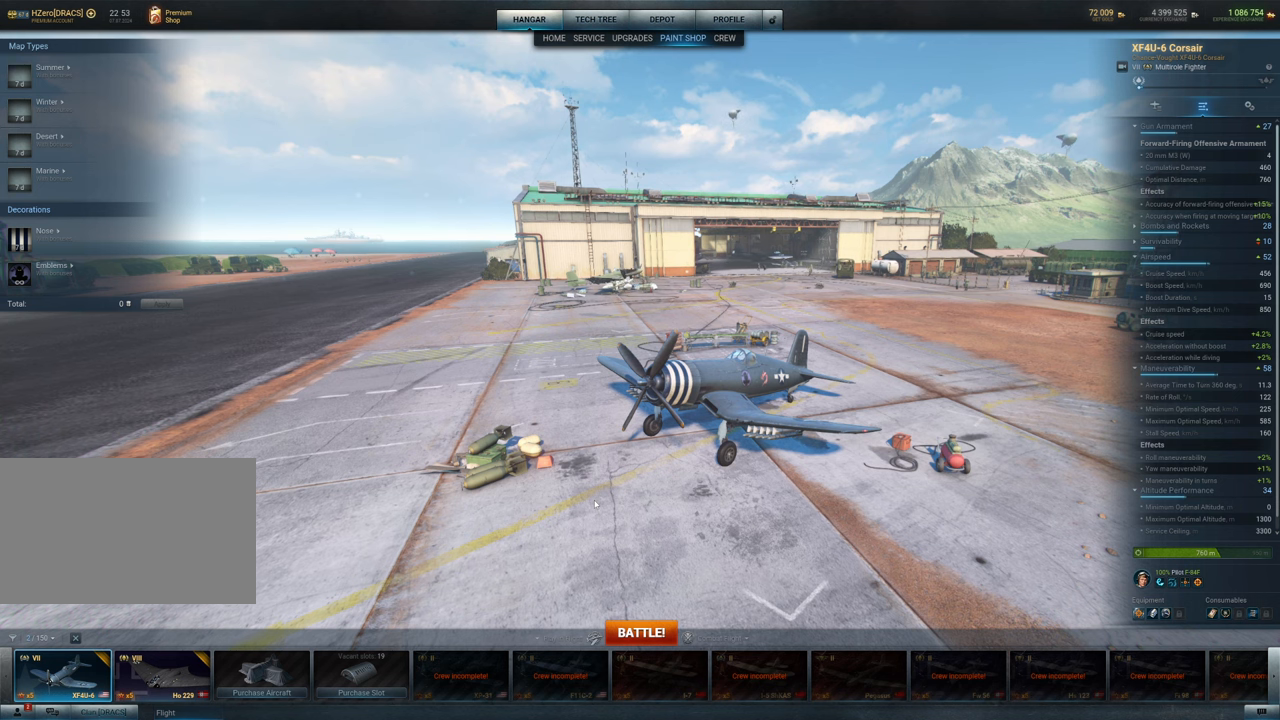
{"keys": [], "mouse": [], "mouse_move": "still", "events": []}
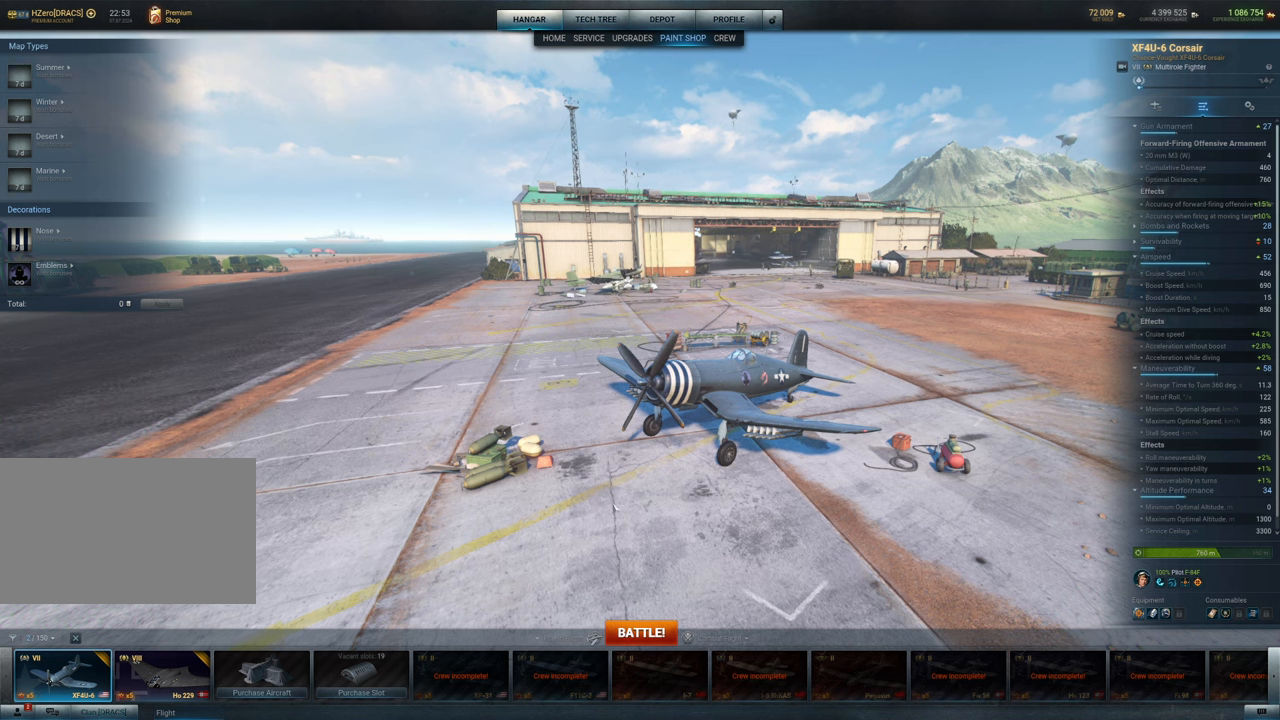
{"keys": [], "mouse": [], "mouse_move": "still", "events": []}
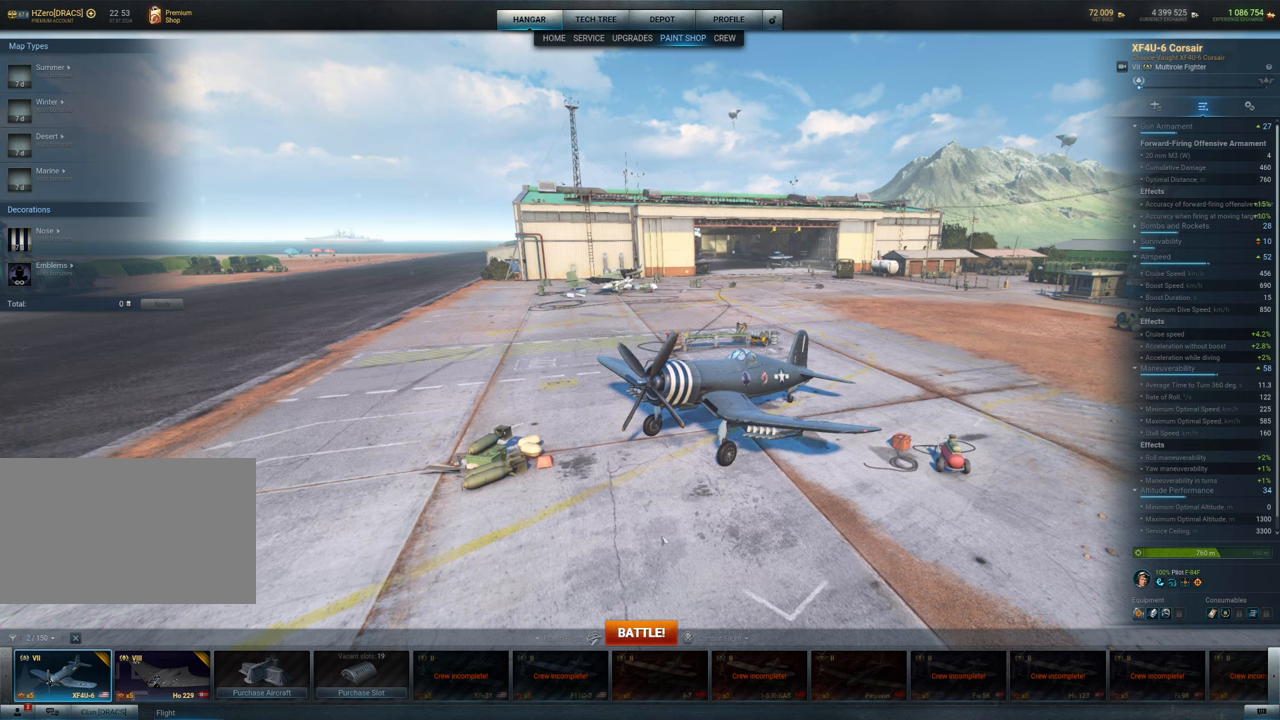
{"keys": [], "mouse": ["left"], "mouse_move": "right", "events": [[350, "mouse_left", "down"]]}
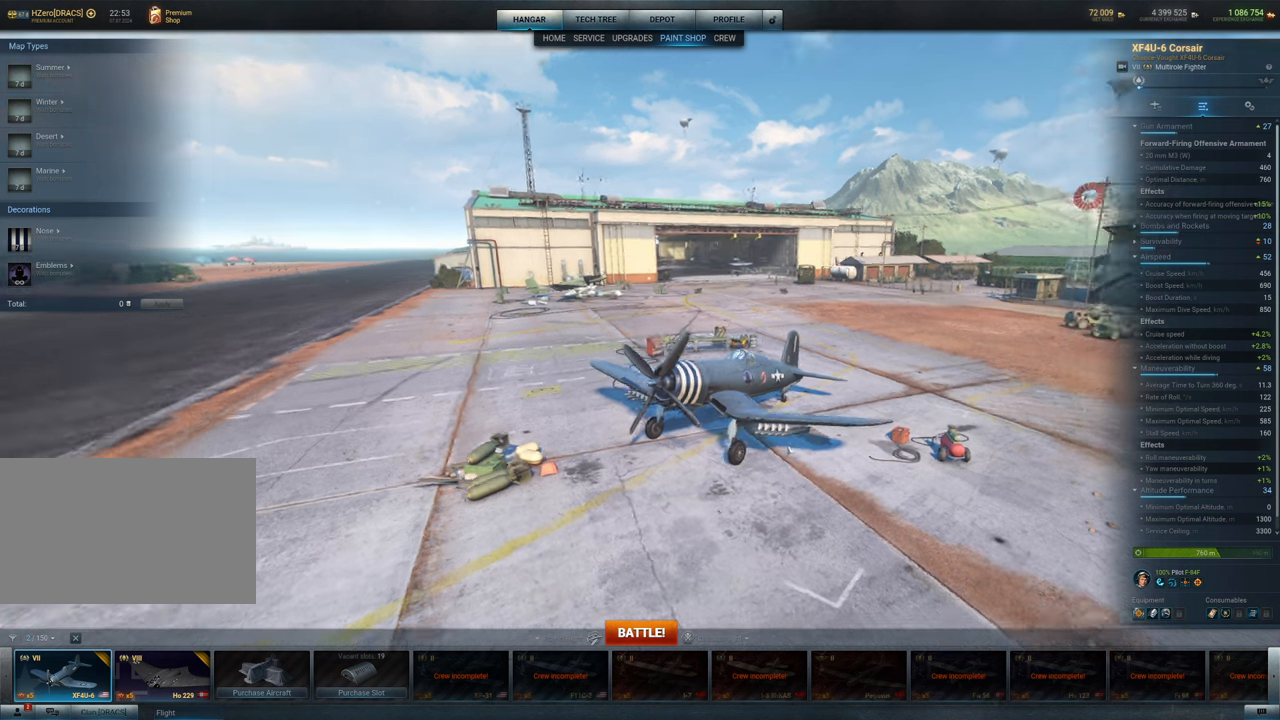
{"keys": [], "mouse": ["left"], "mouse_move": "left", "events": []}
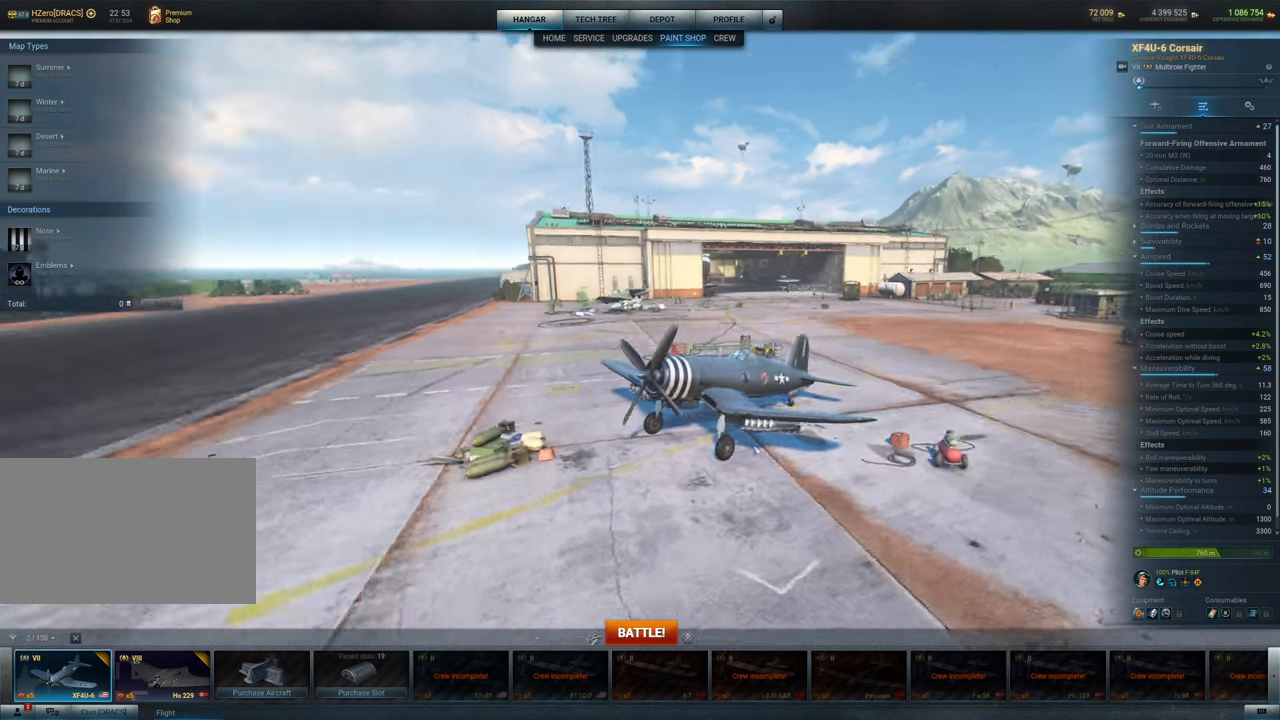
{"keys": [], "mouse": ["left"], "mouse_move": "left", "events": []}
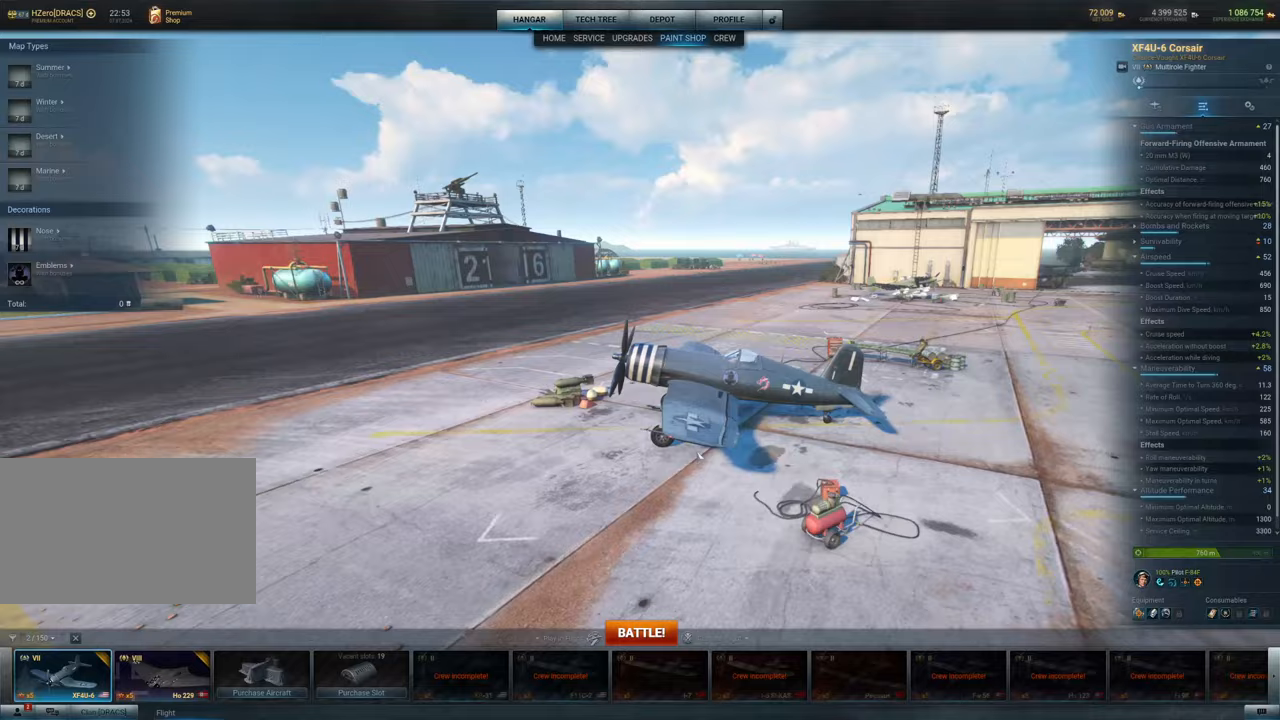
{"keys": [], "mouse": ["left"], "mouse_move": "down-left", "events": []}
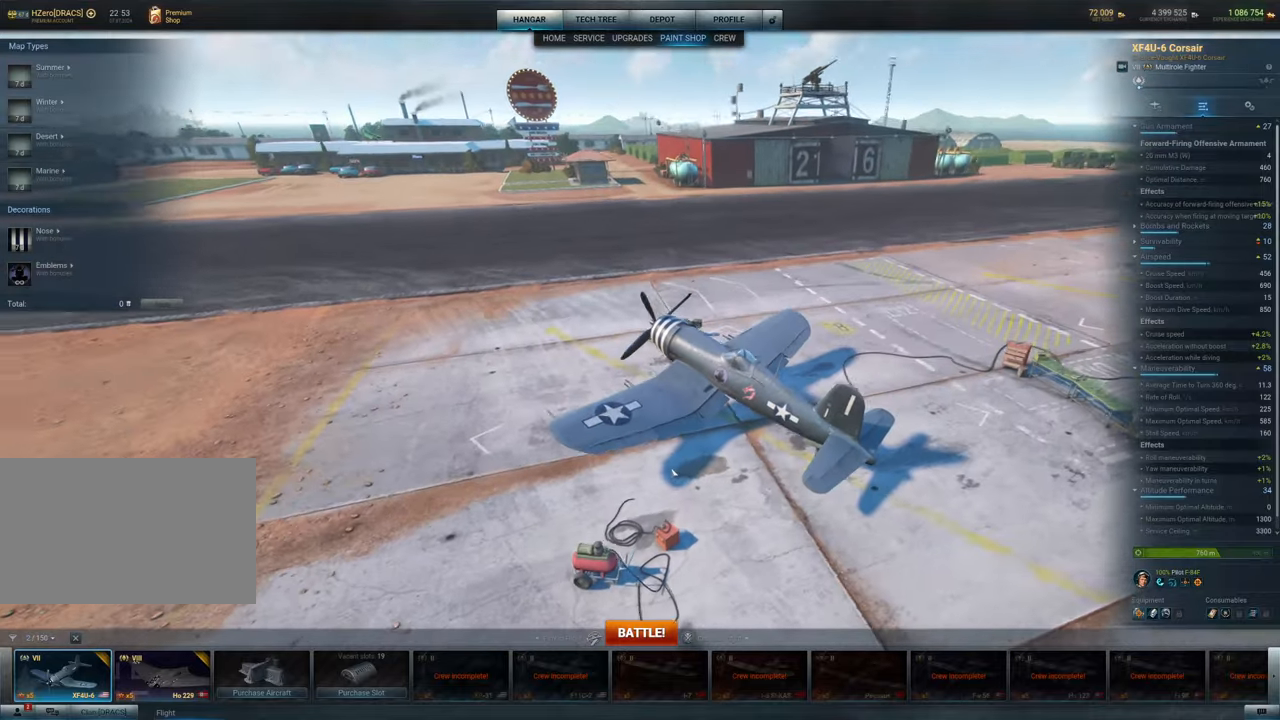
{"keys": [], "mouse": [], "mouse_move": "still", "events": [[317, "mouse_left", "up"]]}
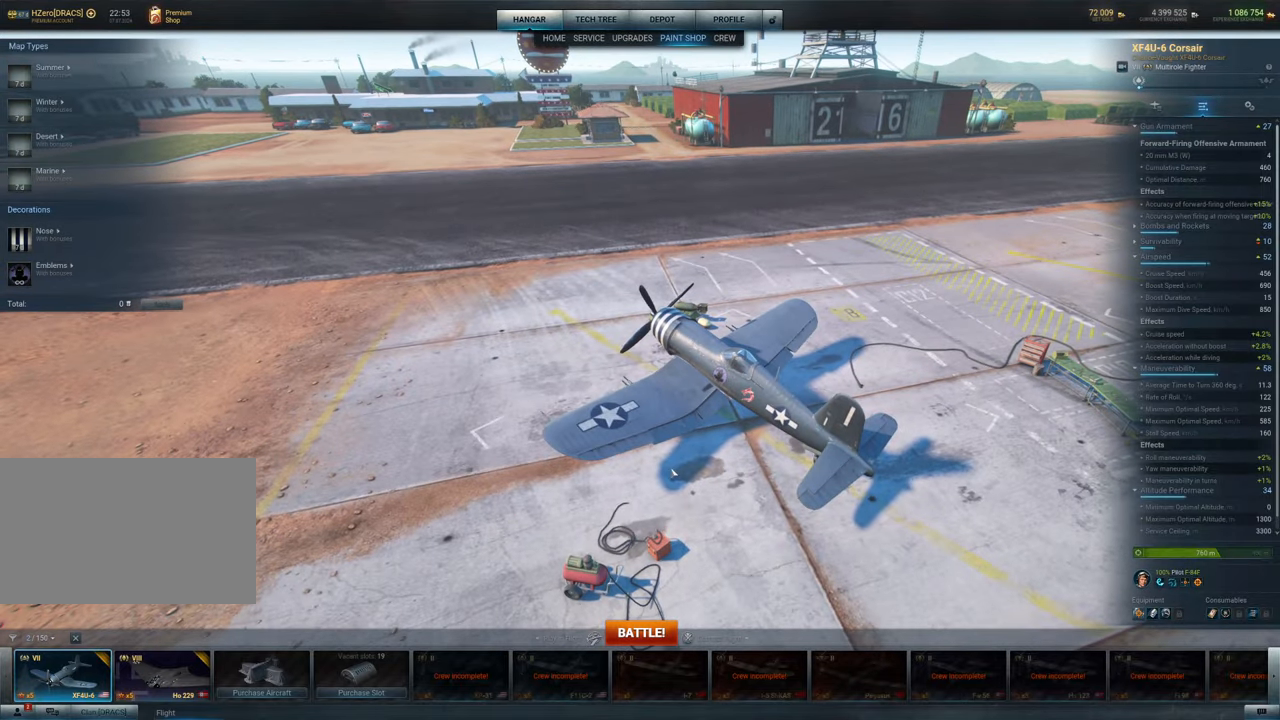
{"keys": [], "mouse": [], "mouse_move": "still", "events": [[183, "mouse_wheel", "down"], [283, "mouse_wheel", "up"], [333, "mouse_wheel", "down"], [383, "mouse_wheel", "up"]]}
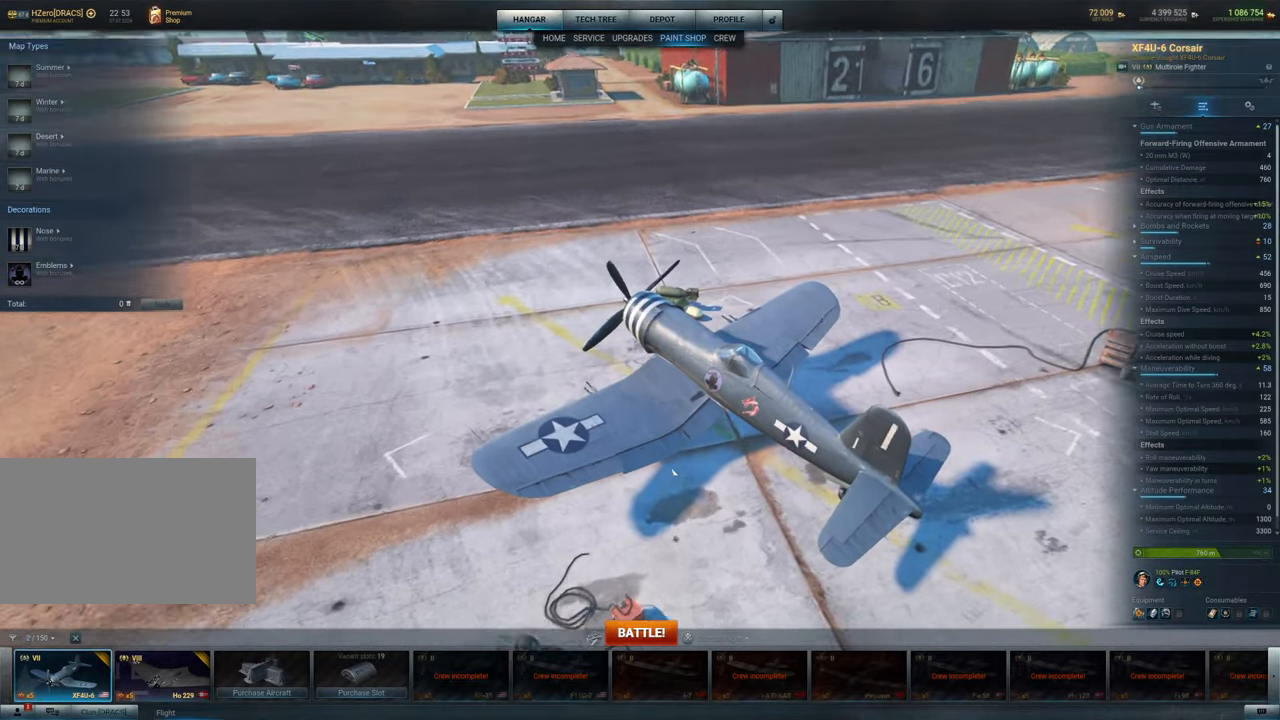
{"keys": [], "mouse": [], "mouse_move": "right", "events": []}
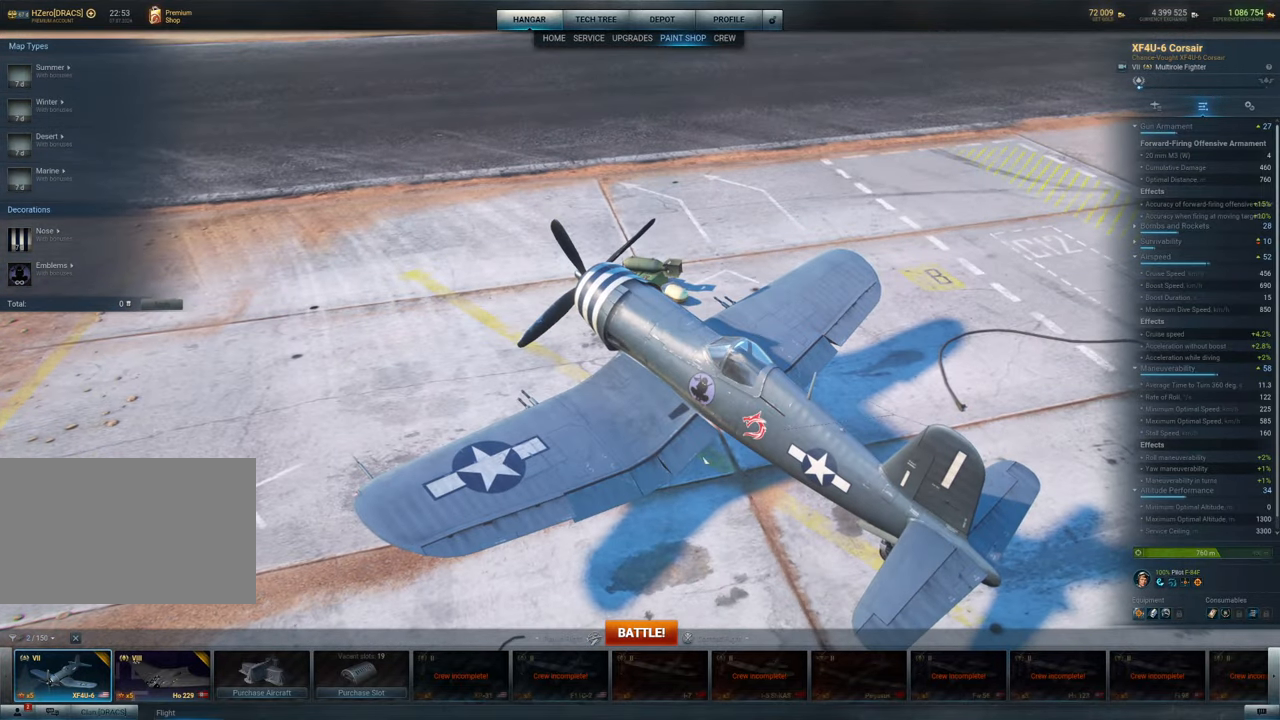
{"keys": [], "mouse": [], "mouse_move": "up-right", "events": []}
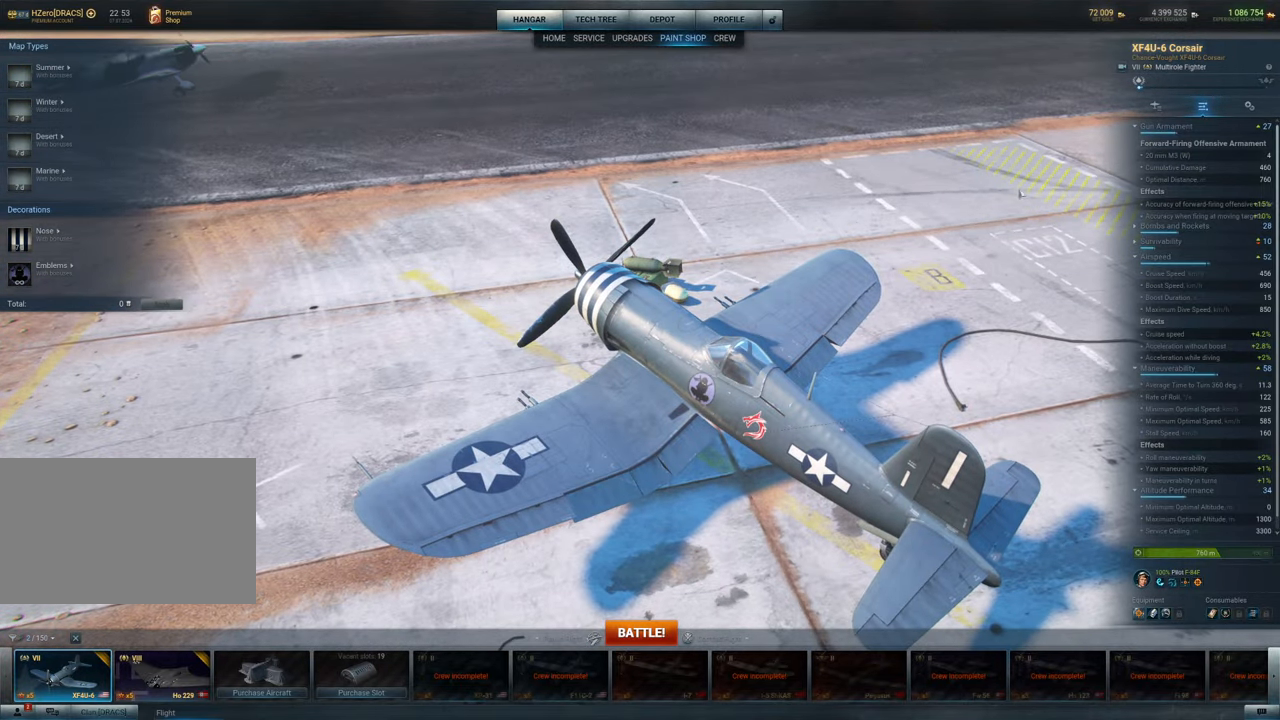
{"keys": [], "mouse": [], "mouse_move": "still", "events": []}